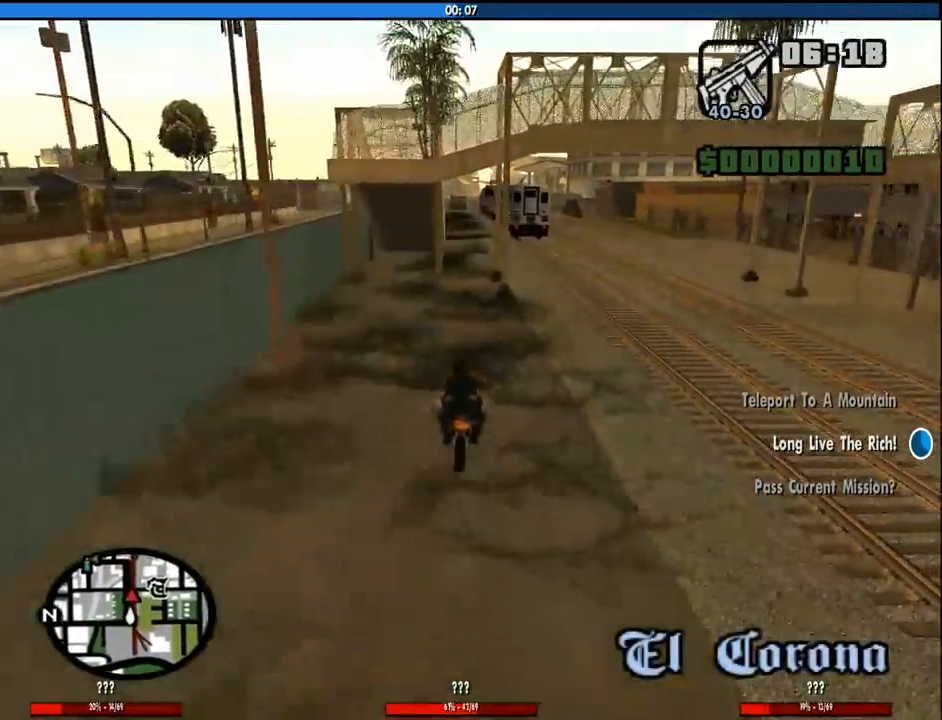
Gameplay with keyboard and mouse; each line is a JSON object with the keys and mouse buttons held at the frame after it. "events" lists presses ("down") and releases ("up") of "1", "2", "3", "4", "5", "6", "8", "a", "alt", "c", "ctrl", "d", "down", "e", "escape", "f", "f1", "f2", "f3", "g", "h", "left", "num2", "q", "r", "right", "s", "shift", "space", "tab", "up", "v", "w", "x", "z", "mouse_left", "mouse_middle", "mouse_right", "mouse_wheel_up" and "mouse_wheel_down" between this image and that frame as [ms after this image, input, new state], when the widget could be followed in between. "mouse_left", "mouse_middle", "mouse_right", "mouse_wheel_up", "mouse_wheel_down" = the "left", "middle", "right", "wheel_up", "wheel_down" buttons of the "mouse" list. No other keys are recorded. Mouse movement is not recorded.
{"keys": ["w"], "mouse": [], "events": [[266, "d", "down"], [316, "d", "up"]]}
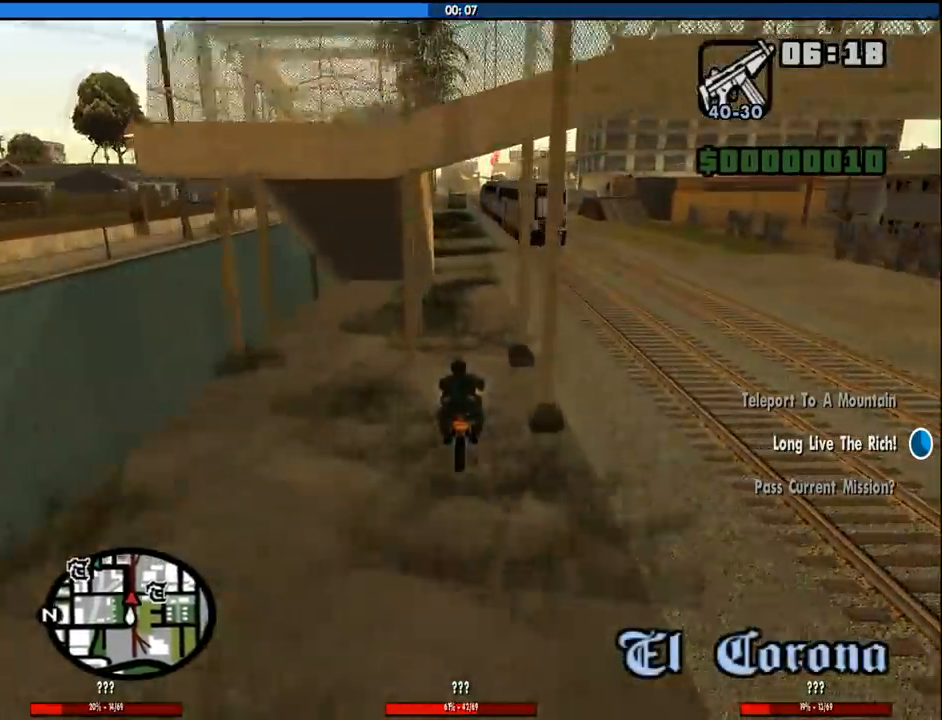
{"keys": ["d", "w"], "mouse": [], "events": [[200, "6", "down"], [283, "6", "up"], [333, "6", "down"], [466, "6", "up"], [466, "d", "down"]]}
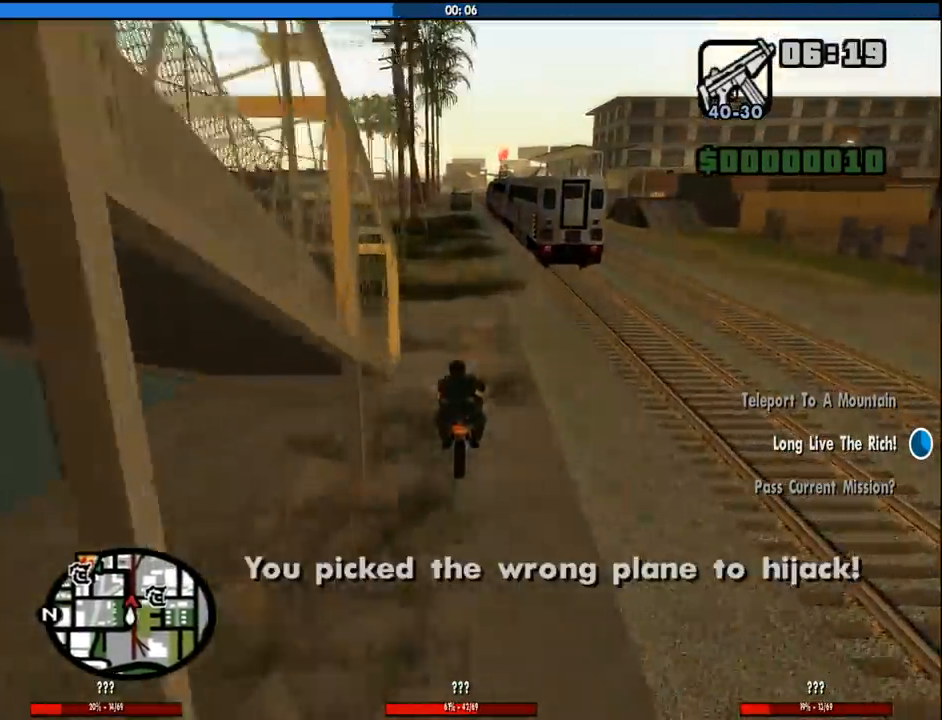
{"keys": ["w"], "mouse": [], "events": [[16, "6", "down"], [16, "d", "up"], [116, "6", "up"], [166, "6", "down"], [200, "d", "down"], [300, "6", "up"], [300, "d", "up"], [350, "6", "down"], [483, "6", "up"]]}
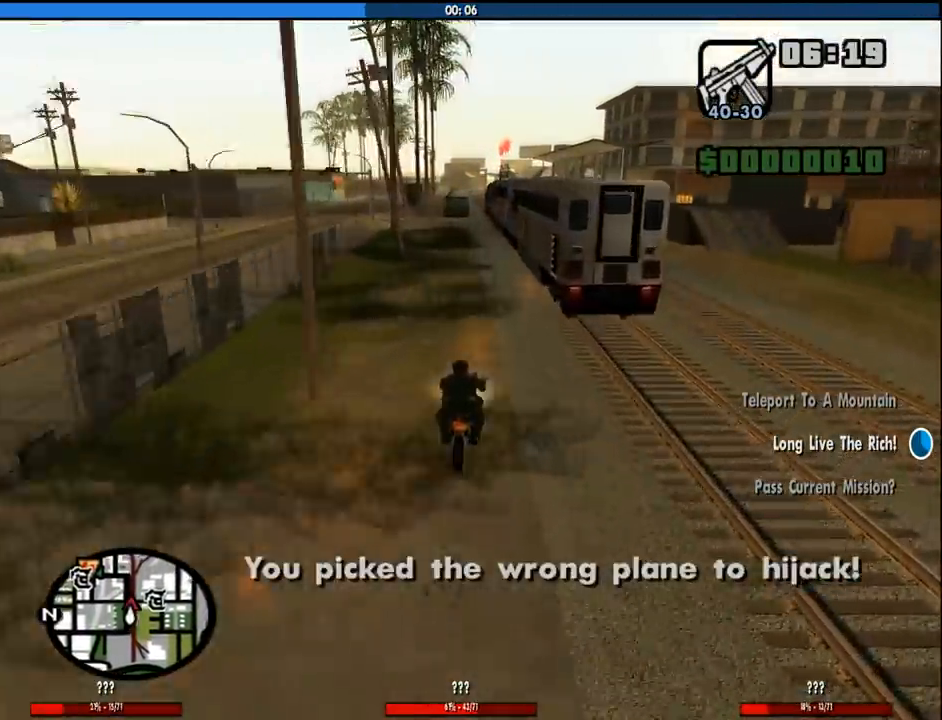
{"keys": ["6", "w"], "mouse": [], "events": [[33, "6", "down"], [133, "6", "up"], [183, "6", "down"], [316, "6", "up"], [366, "6", "down"]]}
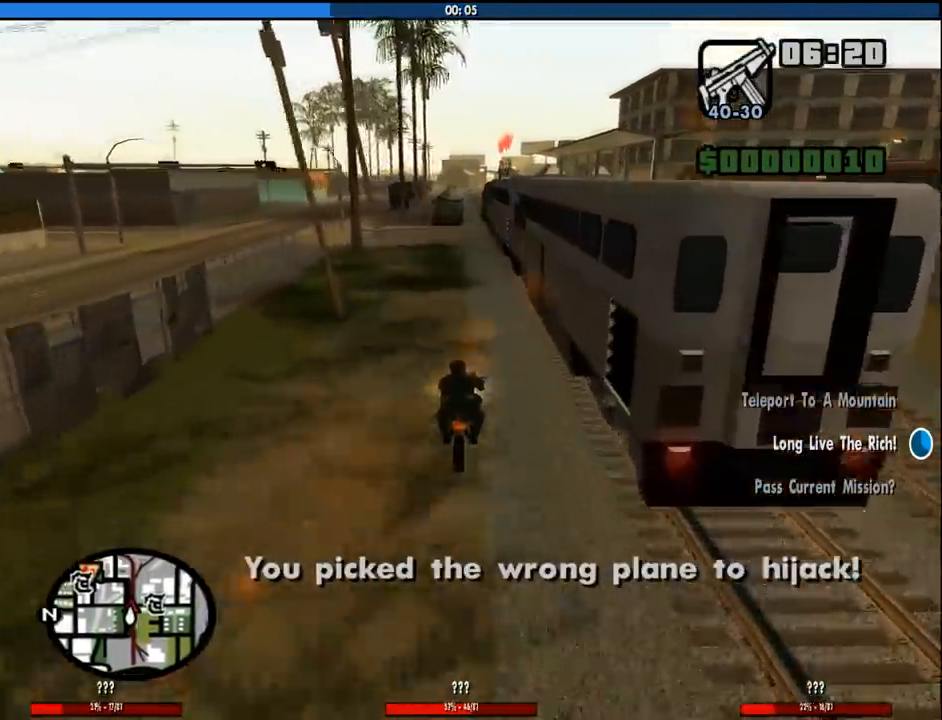
{"keys": ["w"], "mouse": [], "events": [[150, "6", "up"]]}
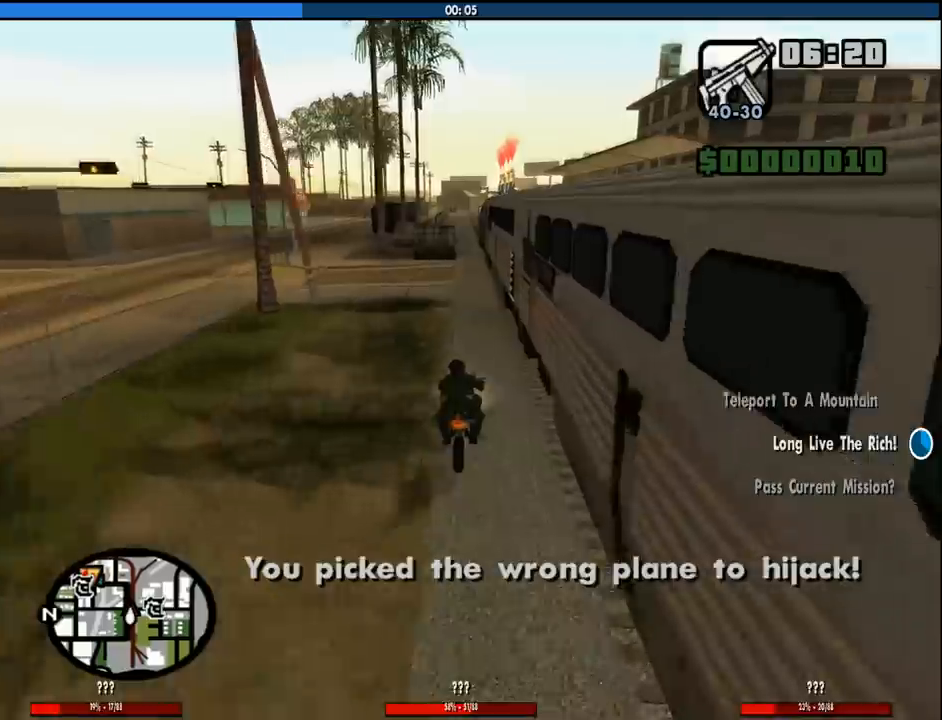
{"keys": ["w"], "mouse": [], "events": [[16, "a", "down"], [66, "a", "up"], [400, "a", "down"], [483, "a", "up"]]}
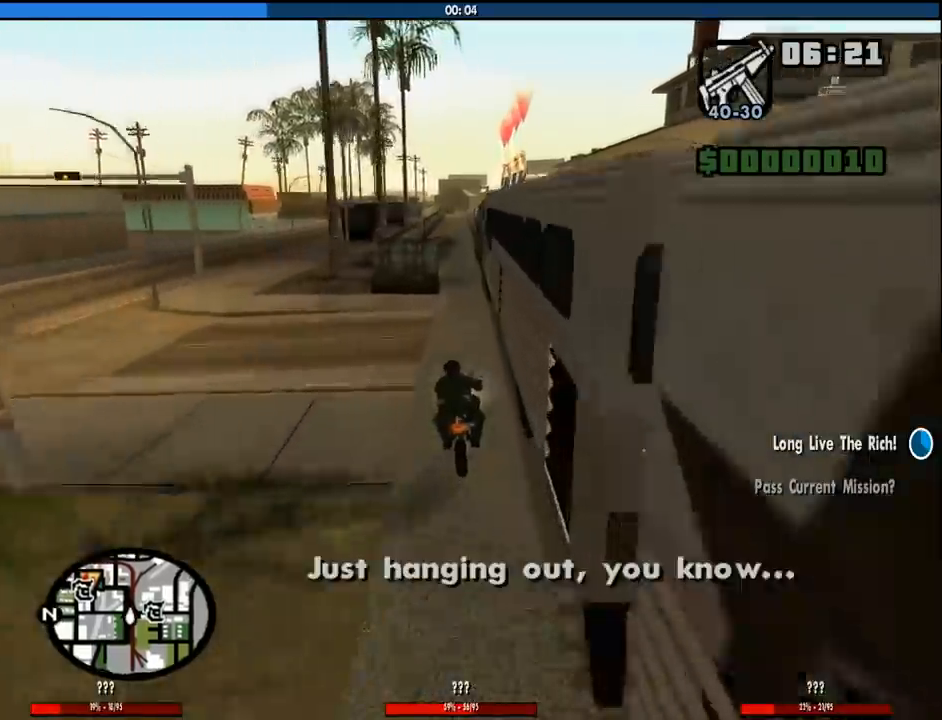
{"keys": ["w"], "mouse": [], "events": [[316, "a", "down"], [416, "a", "up"]]}
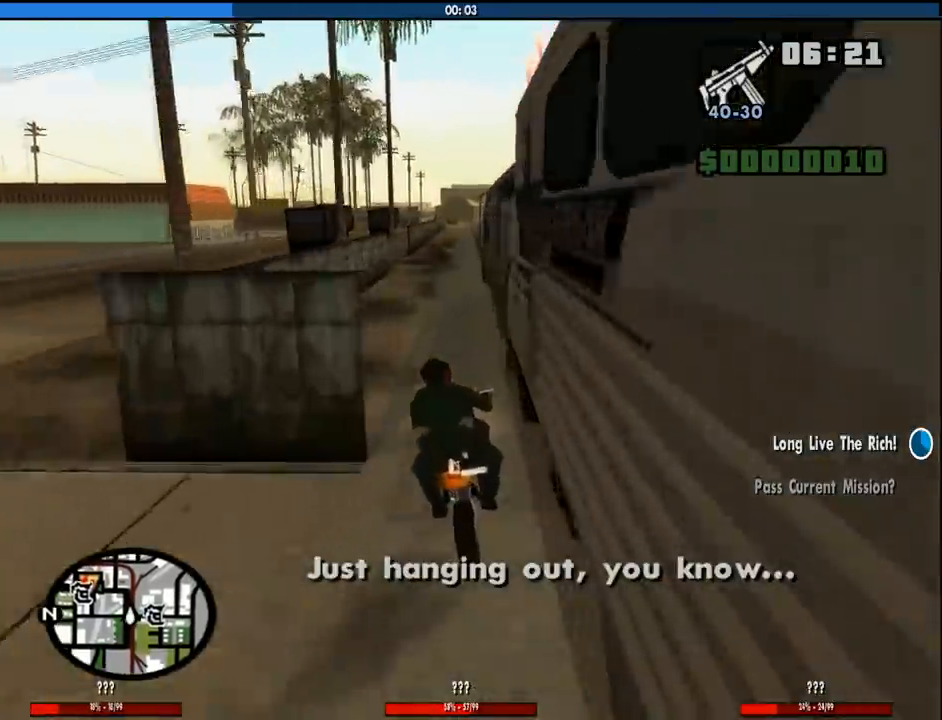
{"keys": ["w"], "mouse": [], "events": []}
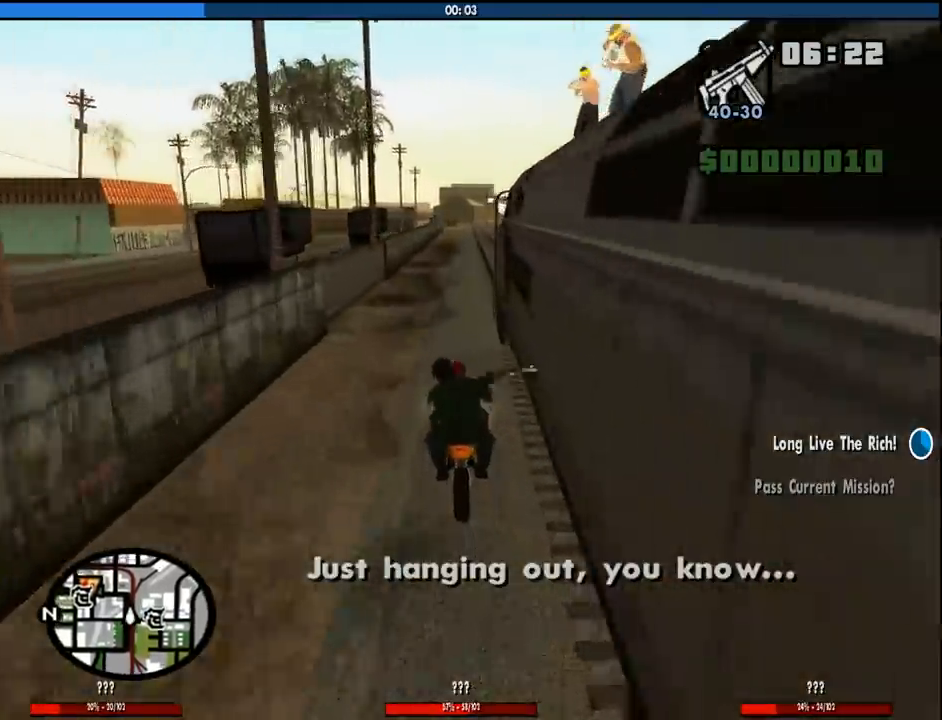
{"keys": ["w"], "mouse": [], "events": [[400, "d", "down"], [450, "d", "up"]]}
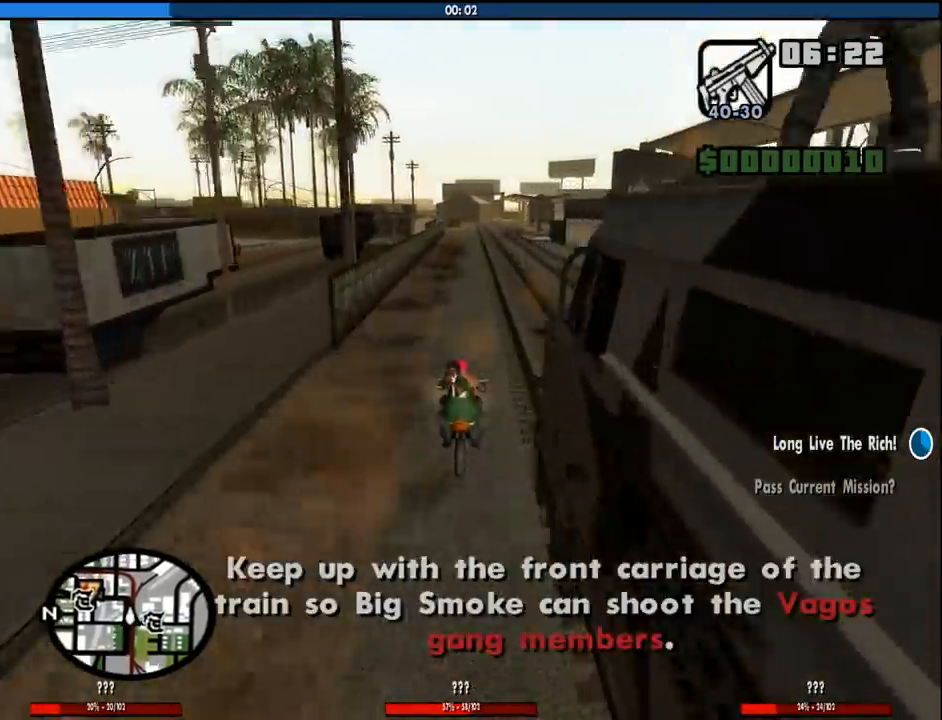
{"keys": ["w"], "mouse": [], "events": []}
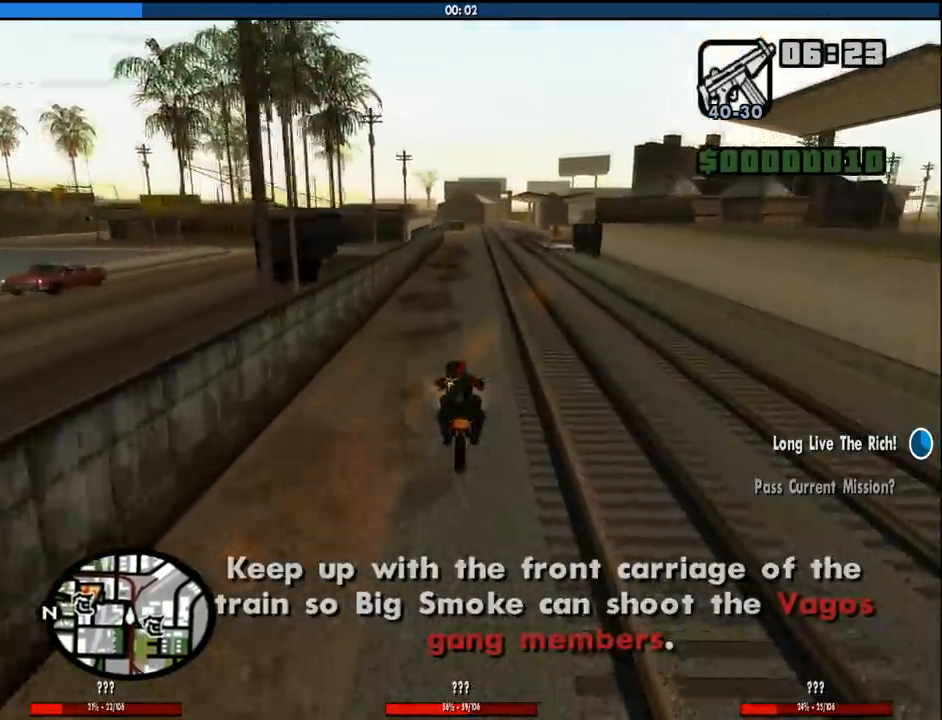
{"keys": ["w"], "mouse": [], "events": [[283, "d", "down"], [333, "d", "up"]]}
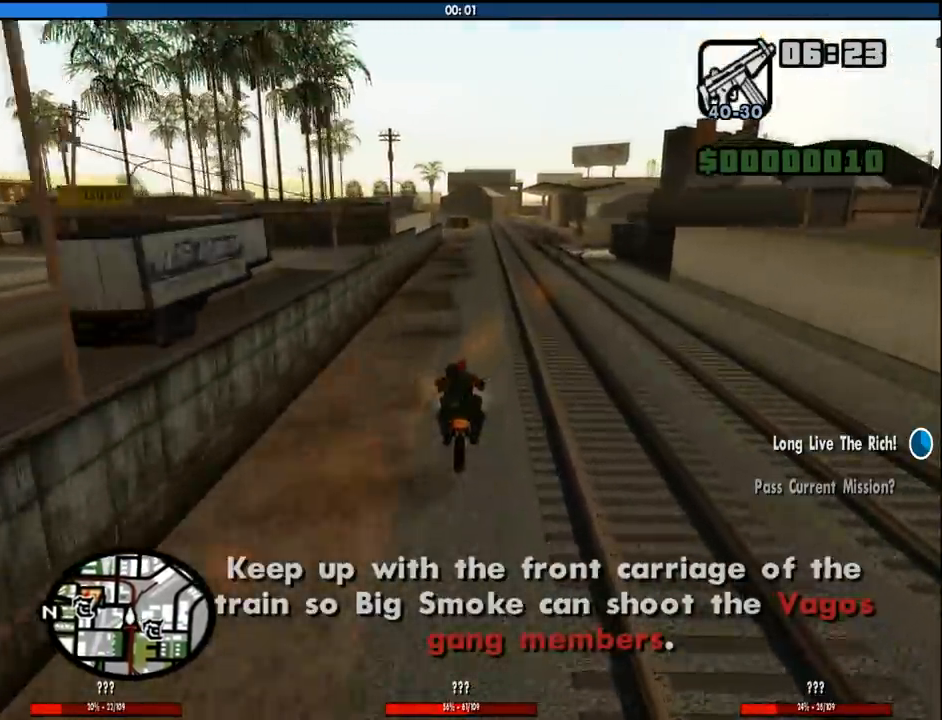
{"keys": ["a", "w"], "mouse": [], "events": [[450, "a", "down"]]}
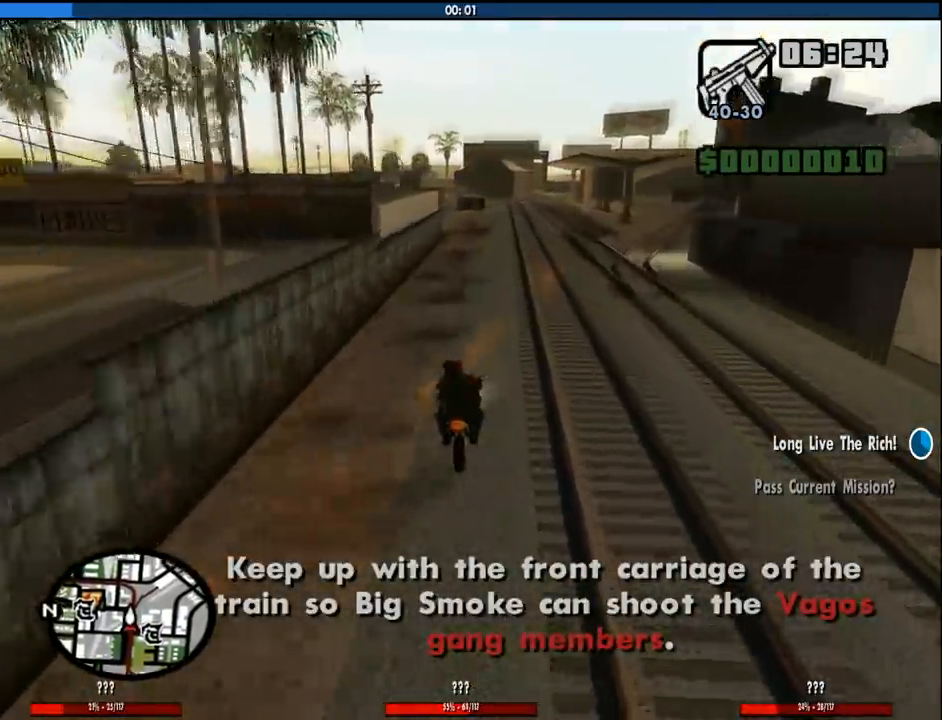
{"keys": ["w"], "mouse": [], "events": [[133, "a", "up"], [366, "a", "down"], [466, "a", "up"]]}
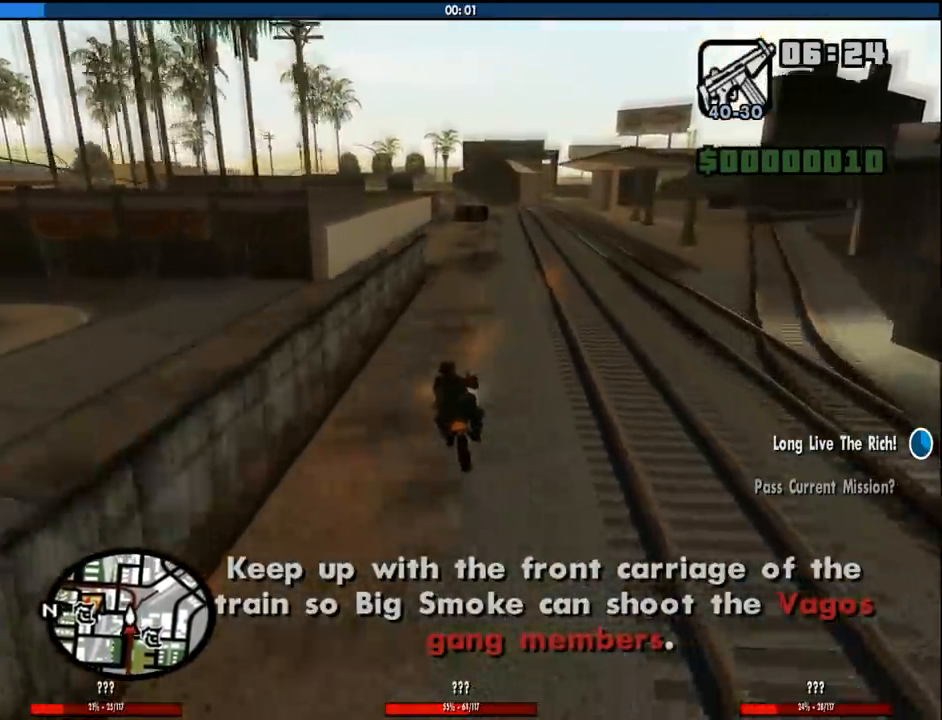
{"keys": ["w"], "mouse": [], "events": [[333, "a", "down"], [466, "a", "up"]]}
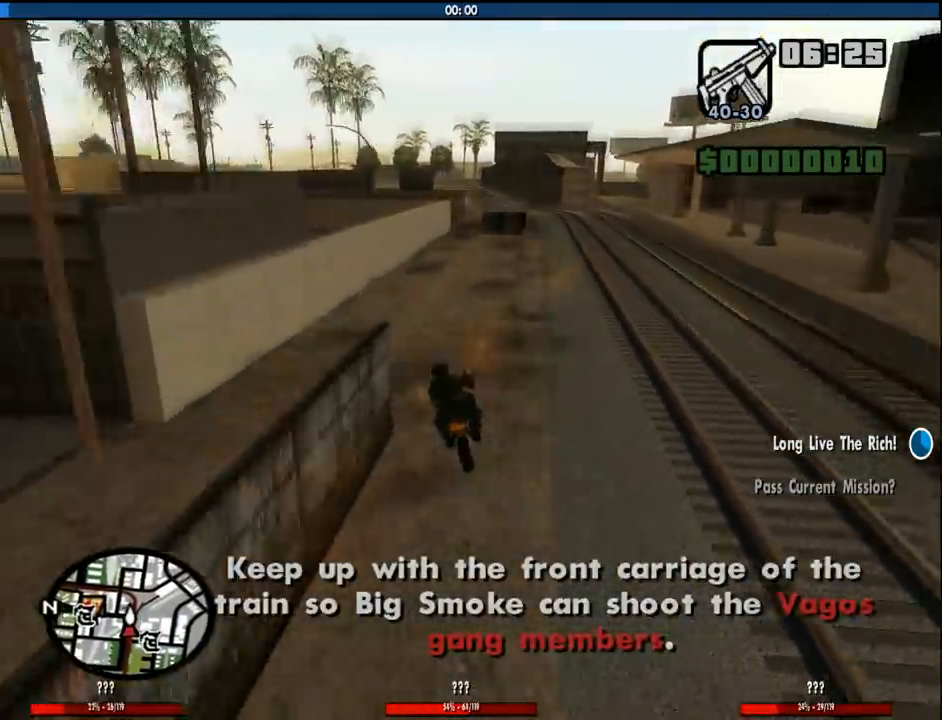
{"keys": ["w"], "mouse": [], "events": [[300, "d", "down"], [400, "d", "up"]]}
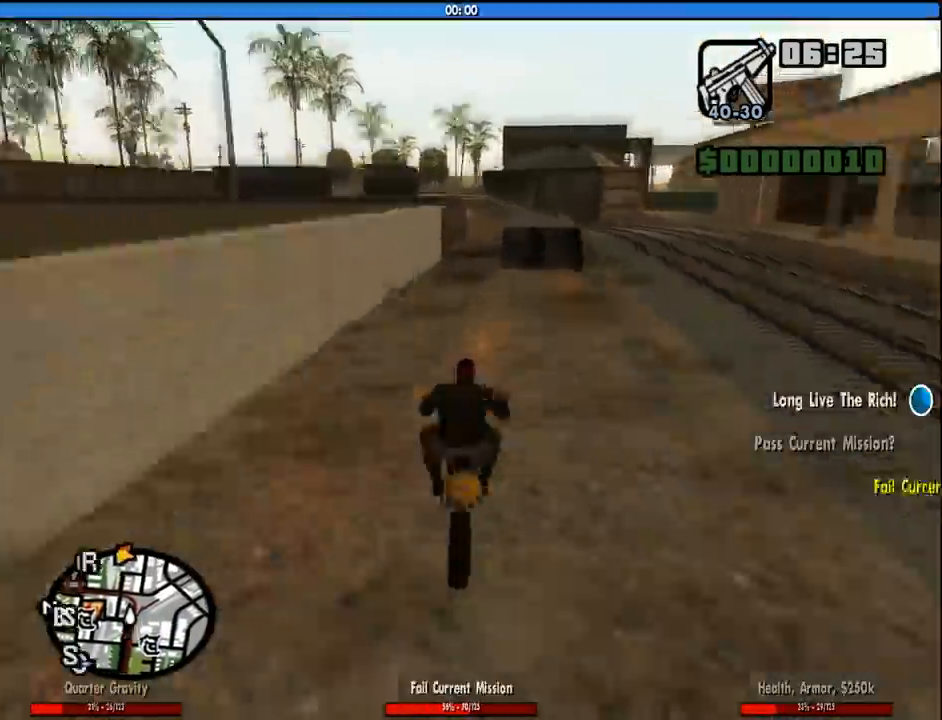
{"keys": ["w"], "mouse": [], "events": [[133, "d", "down"], [216, "d", "up"]]}
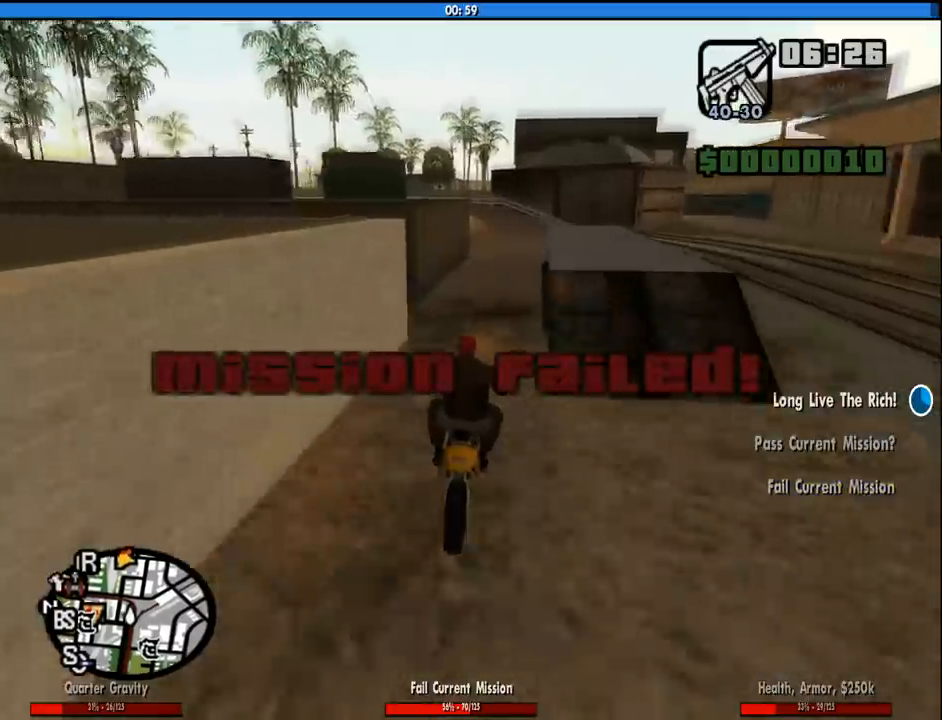
{"keys": [], "mouse": [], "events": [[183, "d", "down"], [233, "d", "up"], [233, "w", "up"]]}
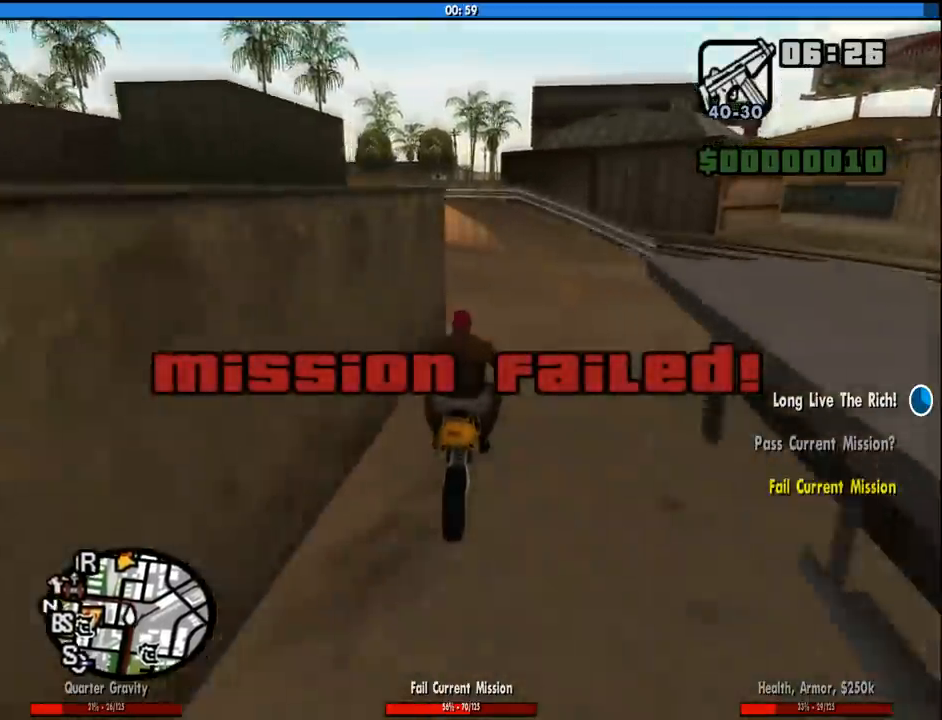
{"keys": ["a"], "mouse": [], "events": [[16, "s", "down"], [250, "a", "down"], [250, "s", "up"]]}
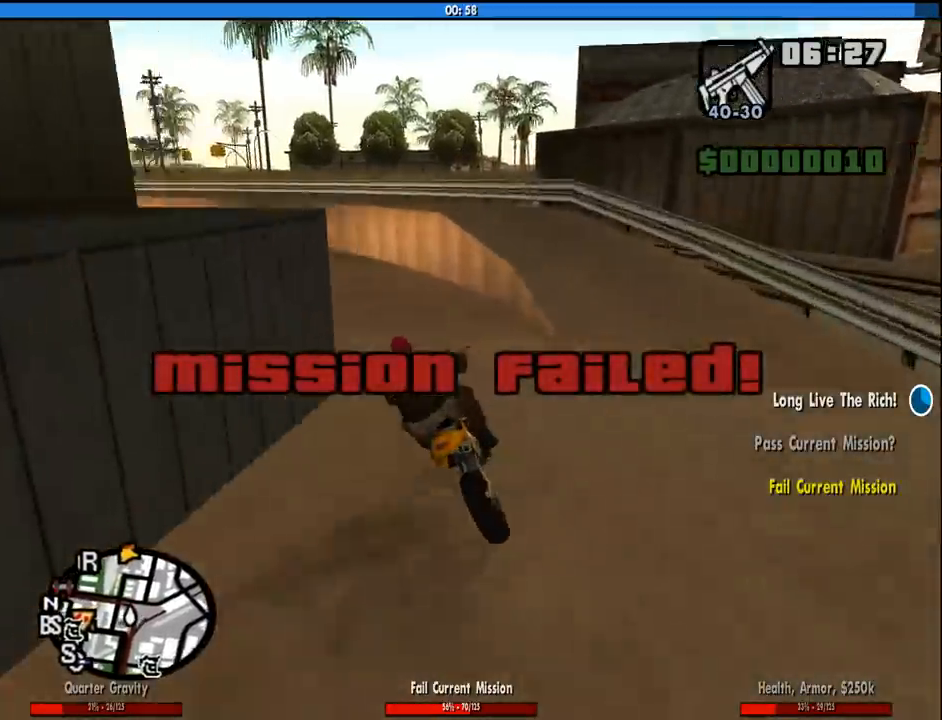
{"keys": ["a"], "mouse": [], "events": []}
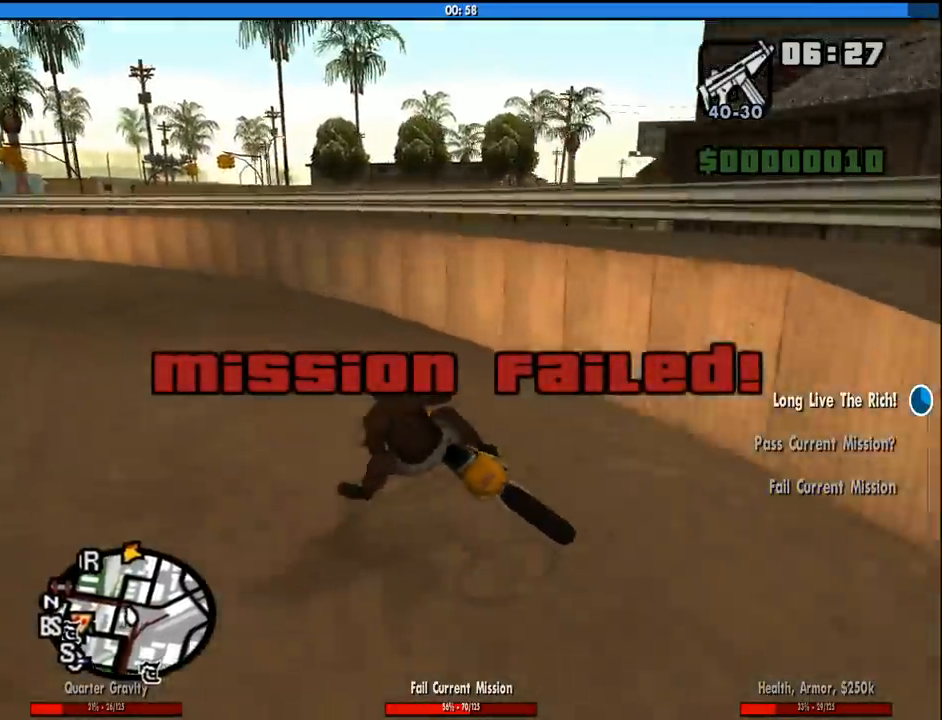
{"keys": ["a"], "mouse": [], "events": []}
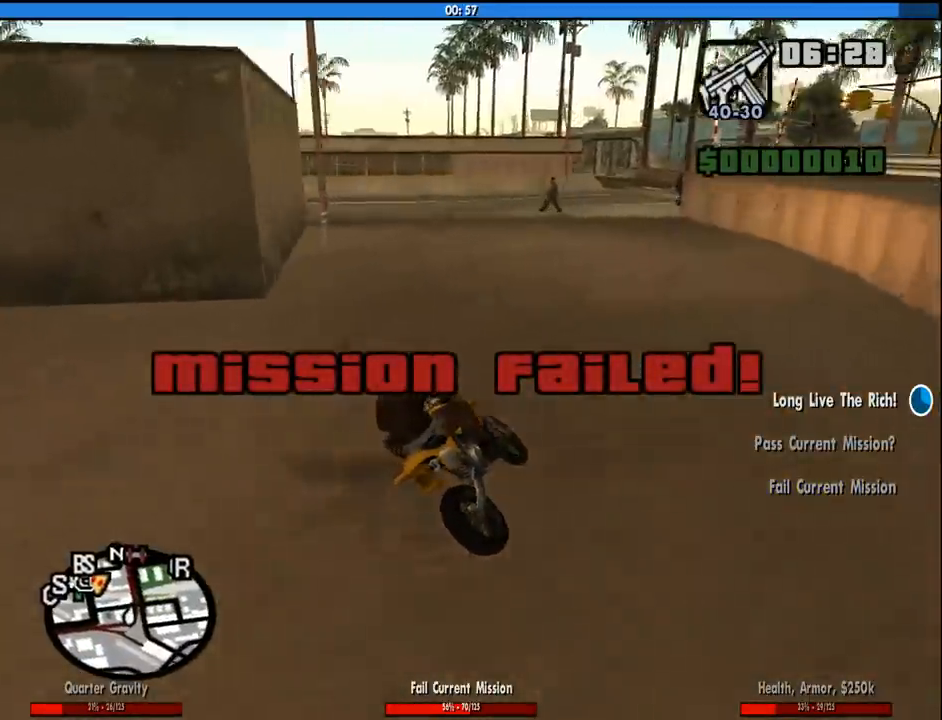
{"keys": [], "mouse": [], "events": [[200, "a", "up"], [400, "a", "down"], [483, "a", "up"]]}
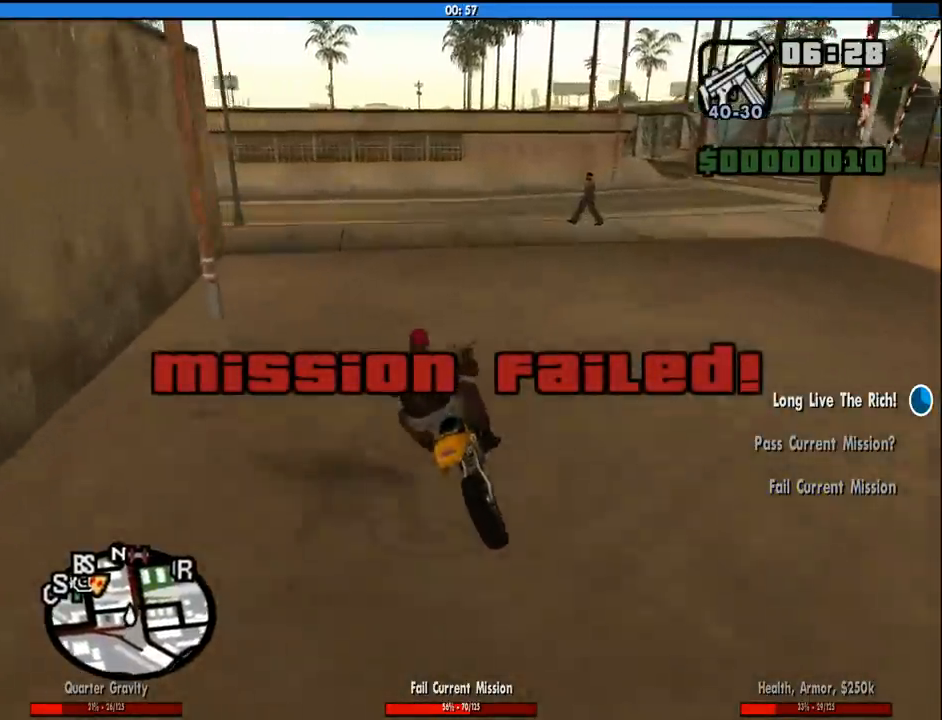
{"keys": ["a"], "mouse": [], "events": [[133, "a", "down"], [216, "w", "down"], [500, "w", "up"]]}
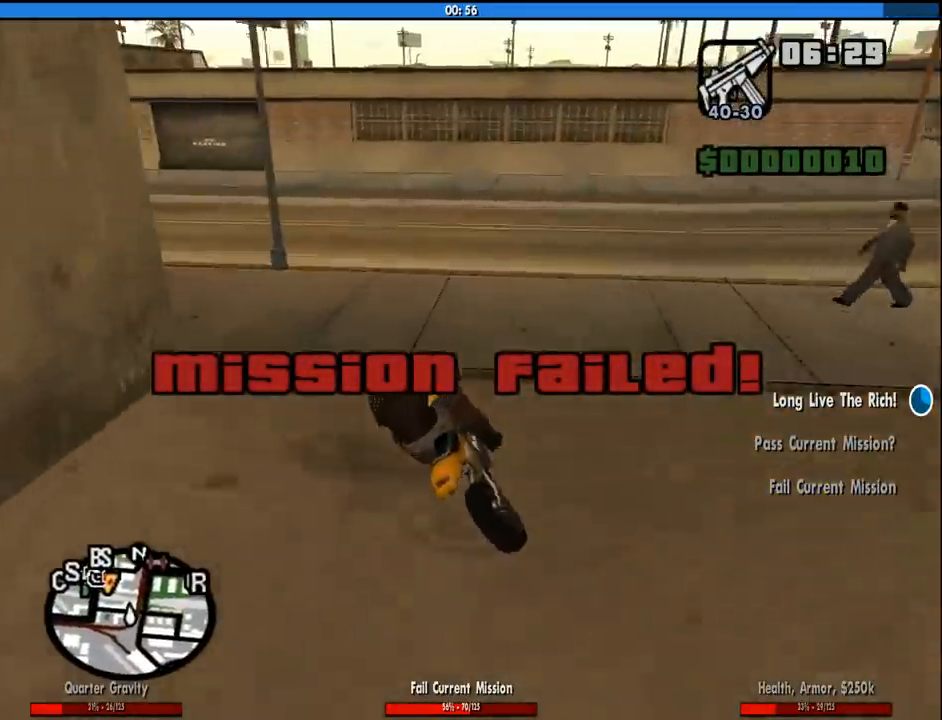
{"keys": ["a"], "mouse": [], "events": [[100, "a", "up"], [233, "a", "down"], [333, "5", "down"], [333, "space", "down"], [433, "space", "up"], [466, "5", "up"]]}
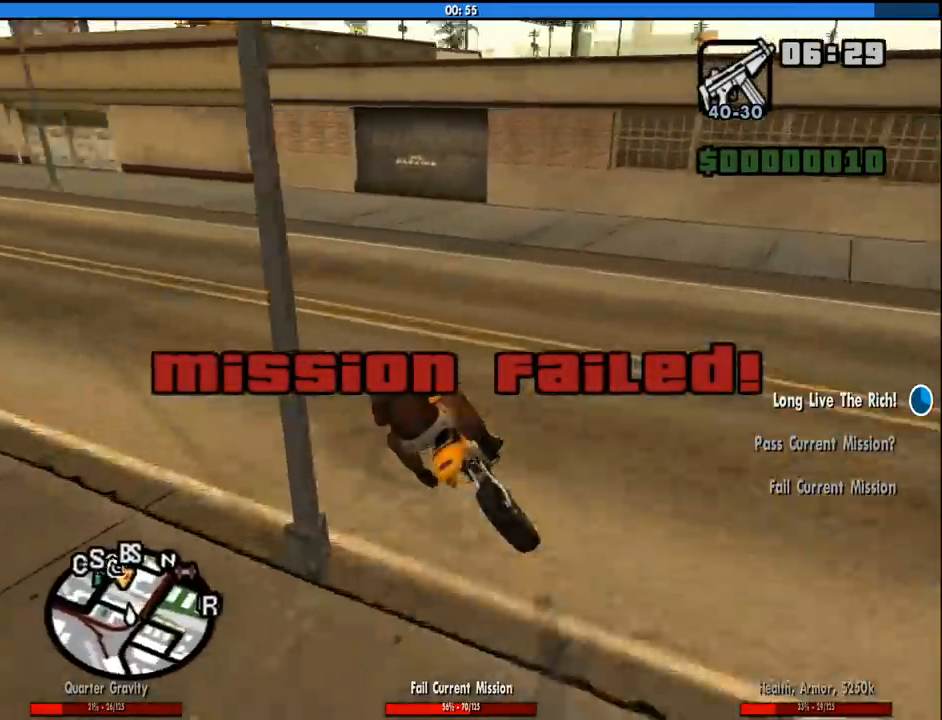
{"keys": ["2", "a", "w"], "mouse": [], "events": [[116, "w", "down"], [300, "2", "down"], [450, "2", "up"], [483, "2", "down"]]}
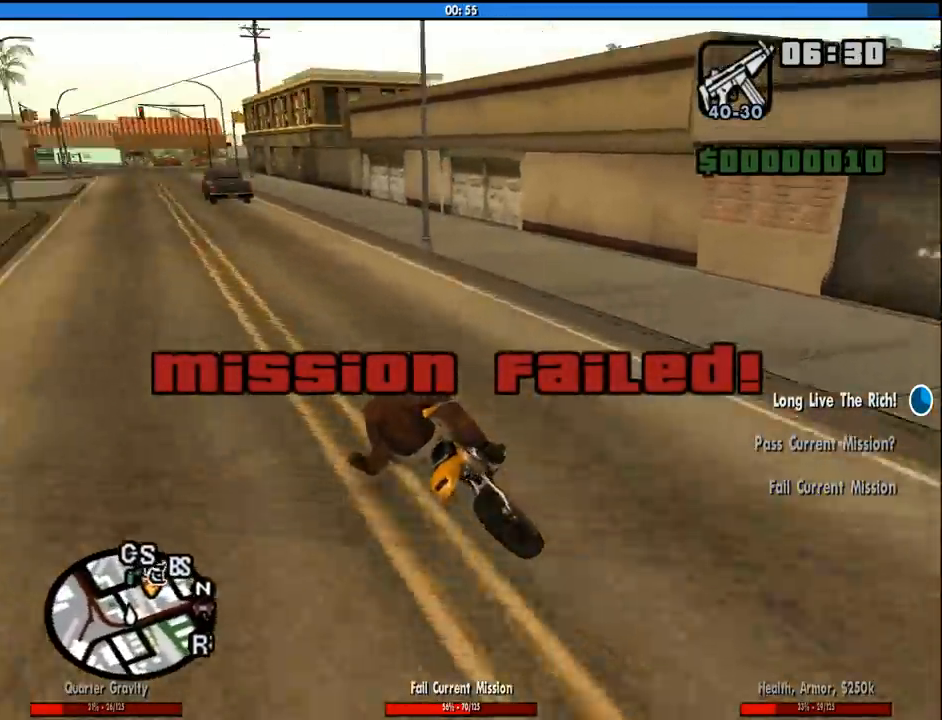
{"keys": ["w"], "mouse": [], "events": [[83, "a", "up"], [133, "2", "up"], [183, "2", "down"], [266, "2", "up"], [266, "a", "down"], [416, "2", "down"], [466, "a", "up"], [500, "2", "up"]]}
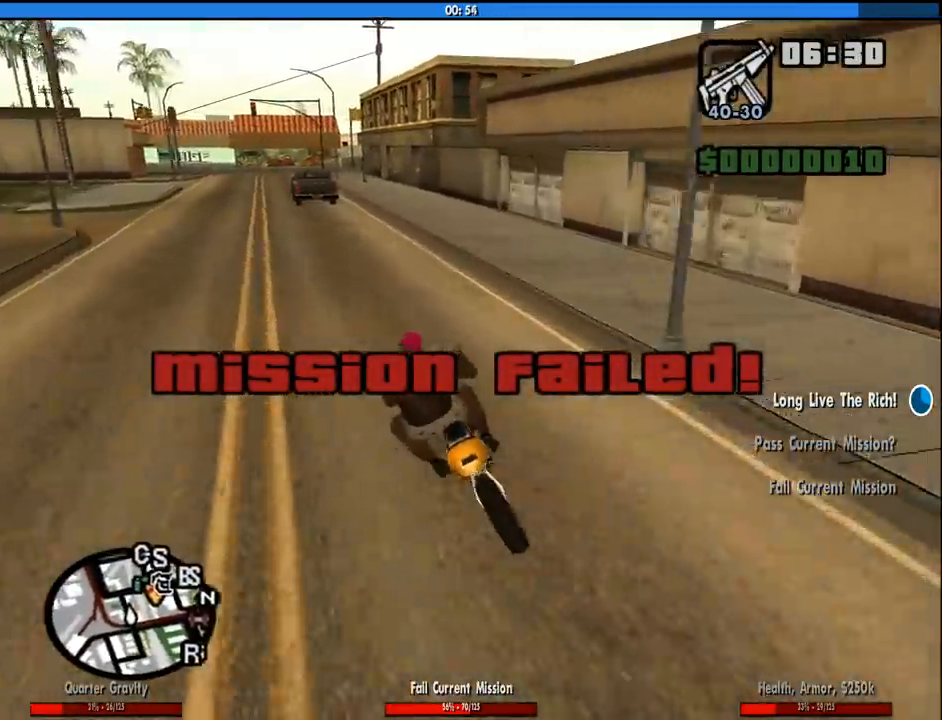
{"keys": ["2", "w"], "mouse": [], "events": [[100, "2", "down"], [150, "a", "down"], [200, "2", "up"], [283, "2", "down"], [333, "a", "up"], [383, "2", "up"], [466, "2", "down"]]}
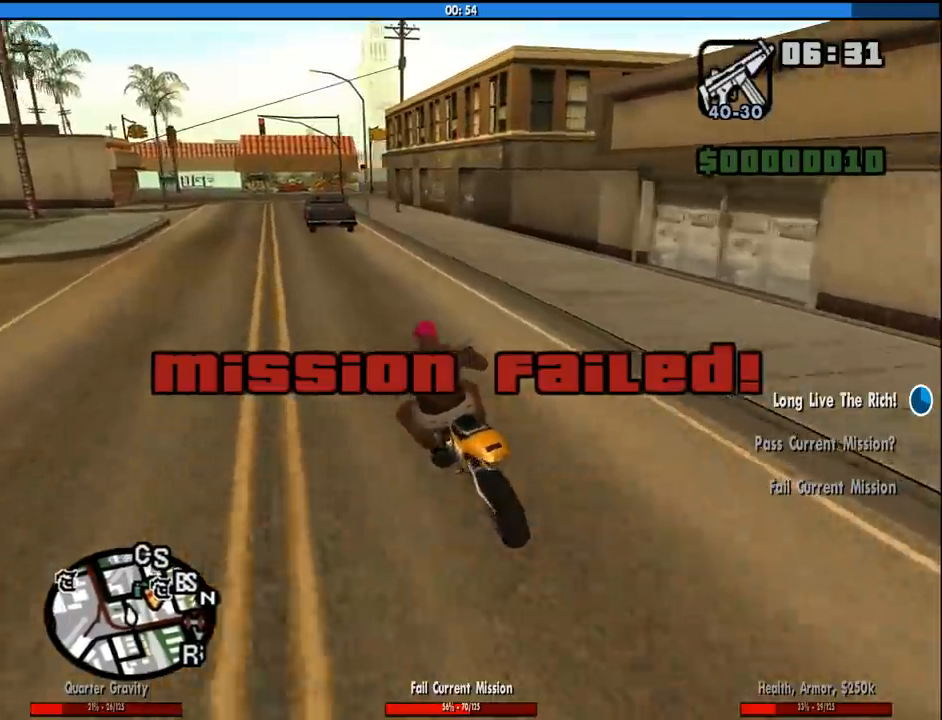
{"keys": ["w"], "mouse": [], "events": [[66, "2", "up"], [166, "2", "down"], [250, "2", "up"], [350, "2", "down"], [483, "2", "up"]]}
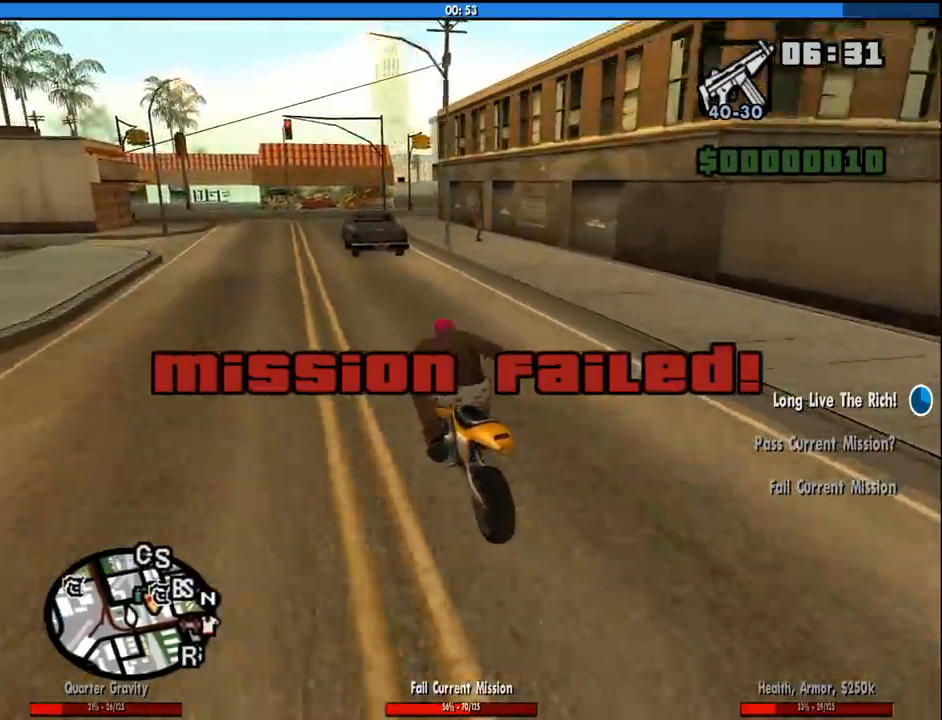
{"keys": ["2", "w"], "mouse": [], "events": [[33, "2", "down"], [183, "2", "up"], [216, "2", "down"], [366, "2", "up"], [416, "2", "down"]]}
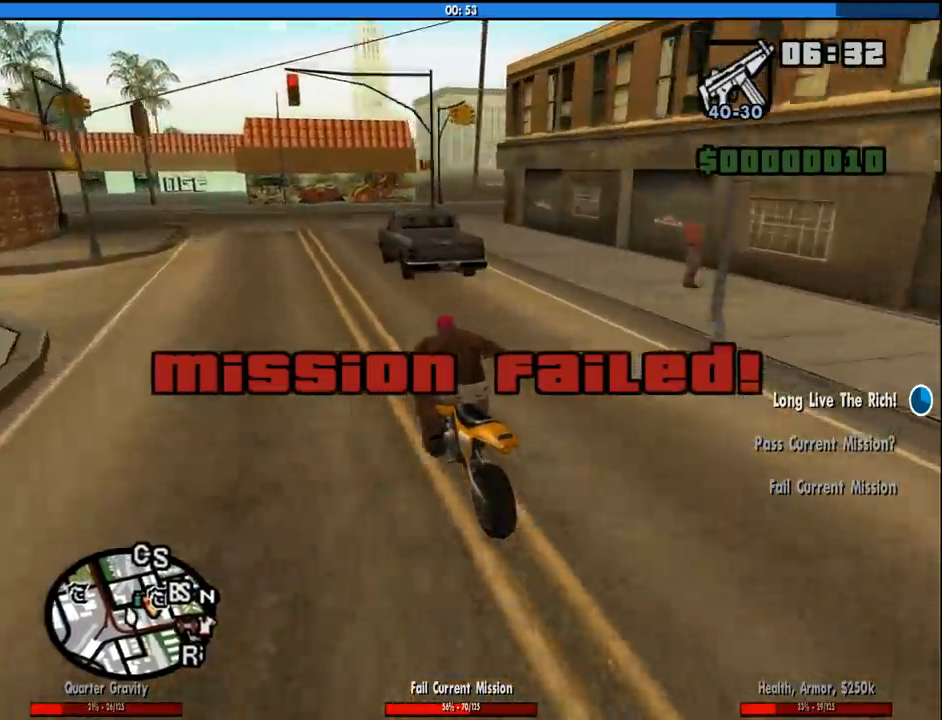
{"keys": ["d"], "mouse": [], "events": [[50, "2", "up"], [150, "2", "down"], [233, "2", "up"], [233, "w", "up"], [333, "d", "down"]]}
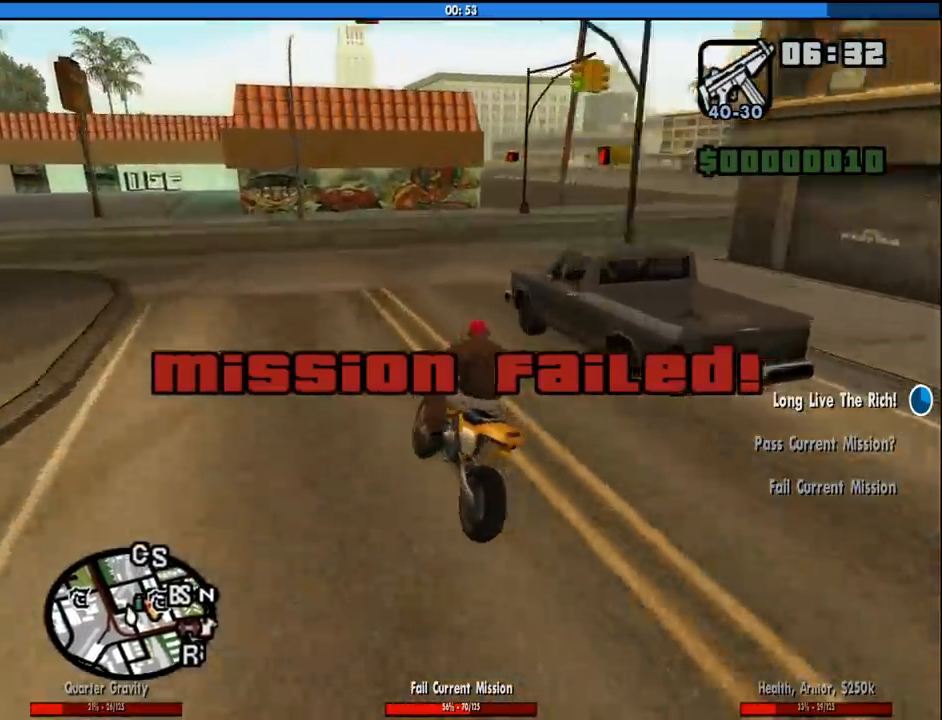
{"keys": ["d"], "mouse": [], "events": [[16, "s", "down"], [16, "space", "down"], [200, "s", "up"], [483, "space", "up"]]}